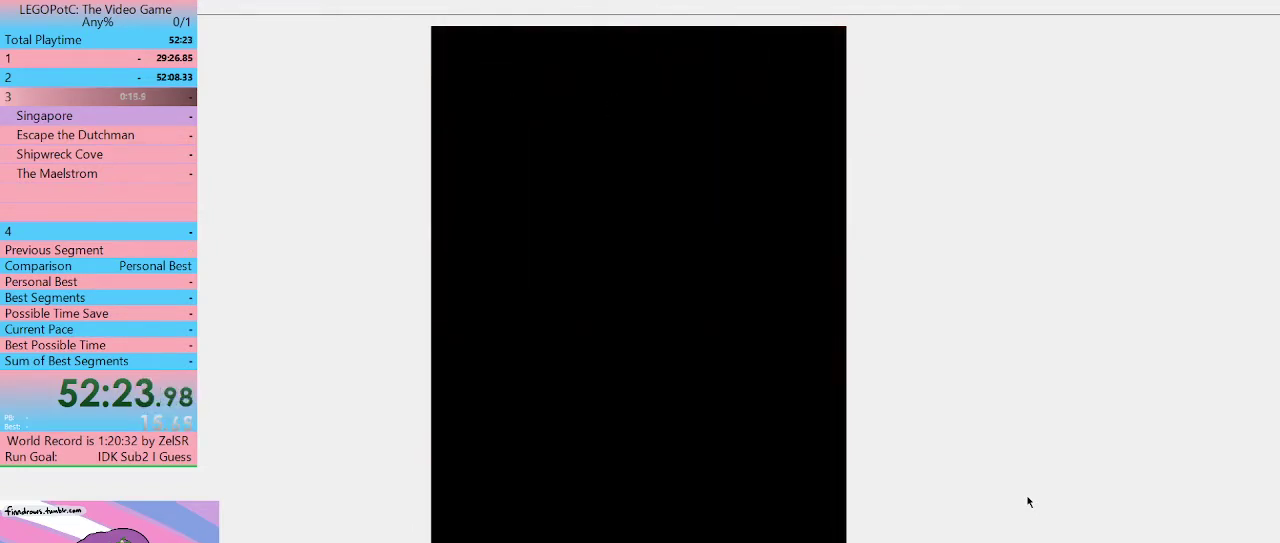
Gameplay with a controller (Xbox layout); each line is a JSON object with the inputs held at the frame after it. "events" lists button and stick changes between this image and that frame as [ms after this image, input, new state], when the widget could be followed in between. Not read: L3 R3.
{"buttons": ["START"], "left_stick": "center", "right_stick": "center", "events": [[167, "START", "down"], [300, "START", "up"], [467, "START", "down"]]}
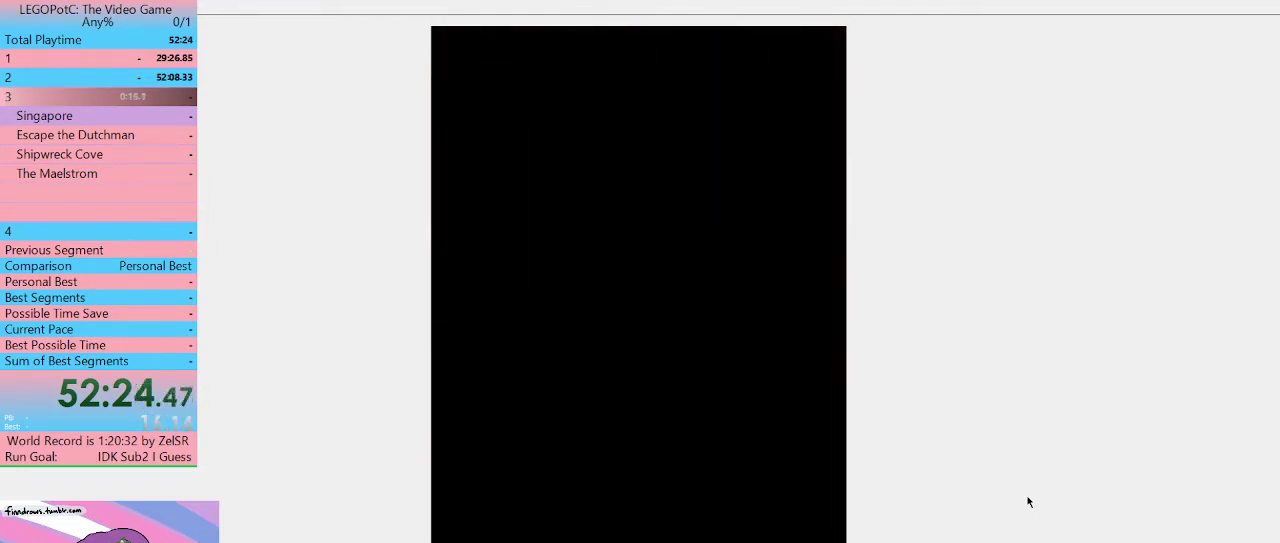
{"buttons": [], "left_stick": "center", "right_stick": "center", "events": [[33, "START", "up"]]}
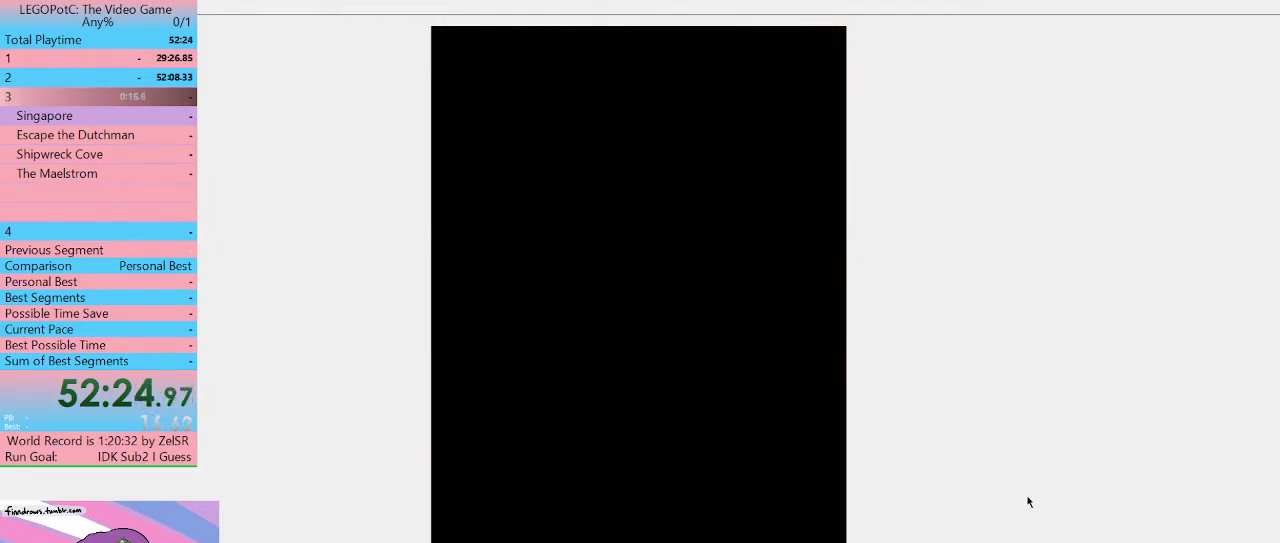
{"buttons": [], "left_stick": "center", "right_stick": "center", "events": []}
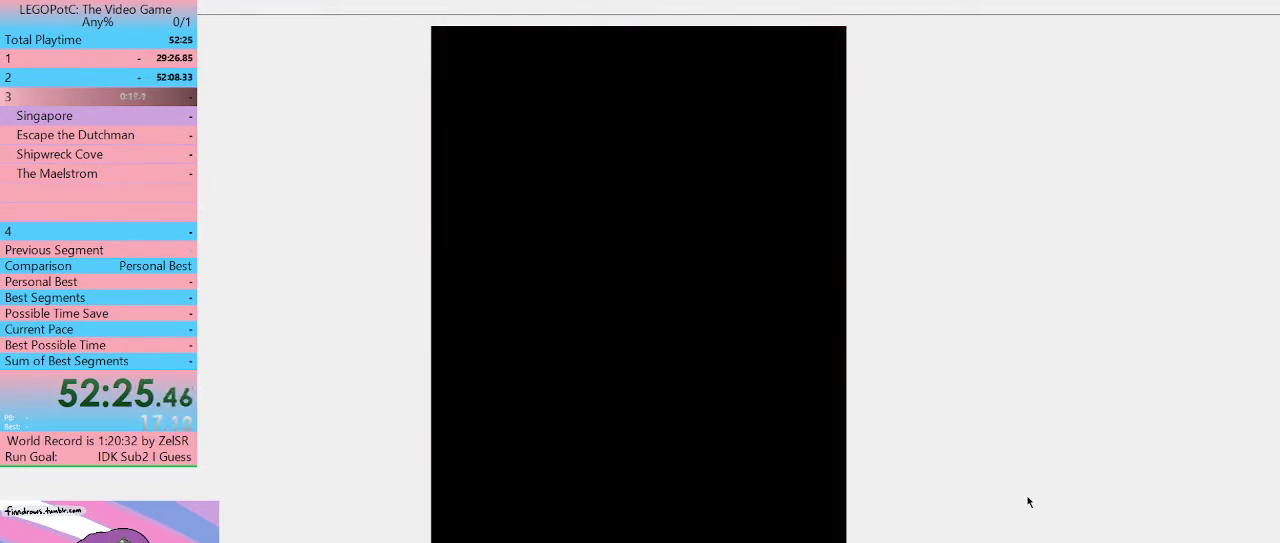
{"buttons": [], "left_stick": "center", "right_stick": "center", "events": []}